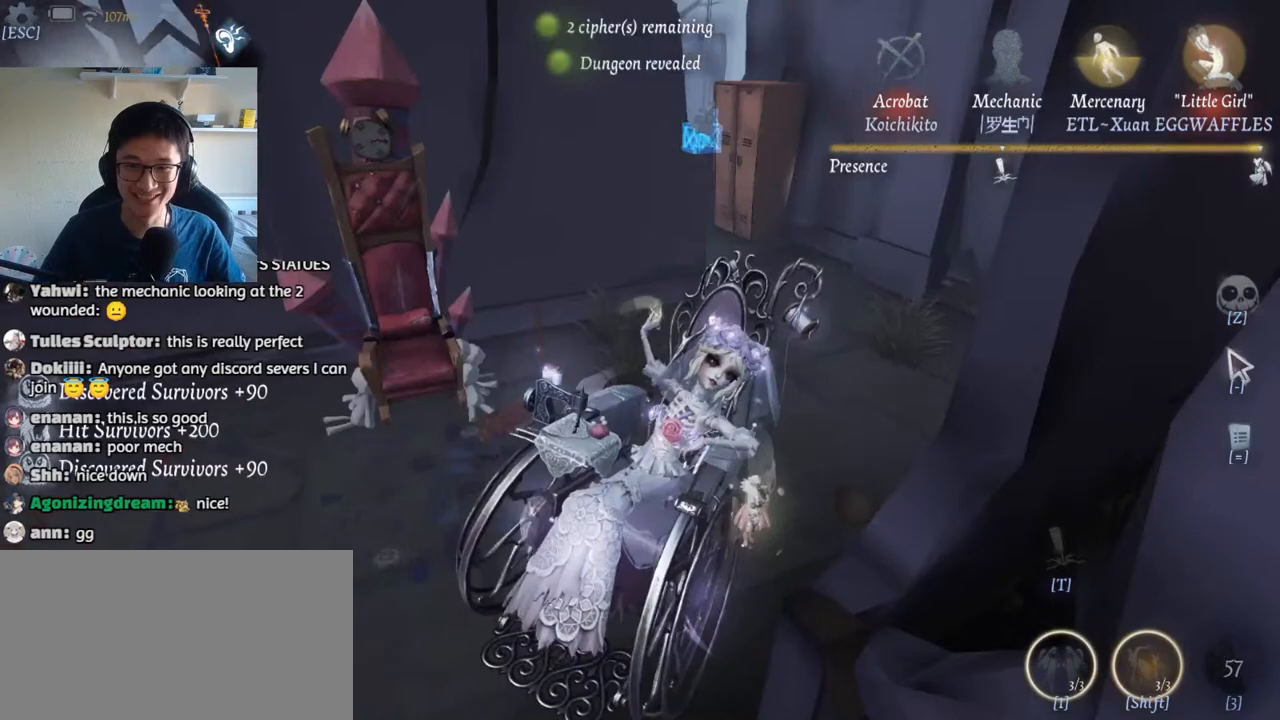
Gameplay with keyboard and mouse; each line is a JSON object with the keys and mouse buttons held at the frame after it. "events" lists presses ("down") and releases ("up") of "1", "2", "3", "4", "5", "a", "alt", "b", "c", "ctrl", "d", "e", "f", "g", "q", "r", "s", "shift", "space", "t", "tab", "v", "w", "x", "z", "mouse_left", "mouse_wheel", "mouse_right", "mouse_mb4" and "mouse_mb5" between this image and that frame as [ms after this image, input, new state], when the widget could be followed in between. "mouse_left", "mouse_wheel", "mouse_right", "mouse_mb4", "mouse_mb5" = the "left", "wheel", "right", "mb4", "mb5" buttons of the "mouse" list. No other keys are recorded. "wheel" means that the mouse wheel is clicked or scrolled. Mouse movement is not recorded.
{"keys": ["w"], "mouse": [], "events": [[200, "w", "down"]]}
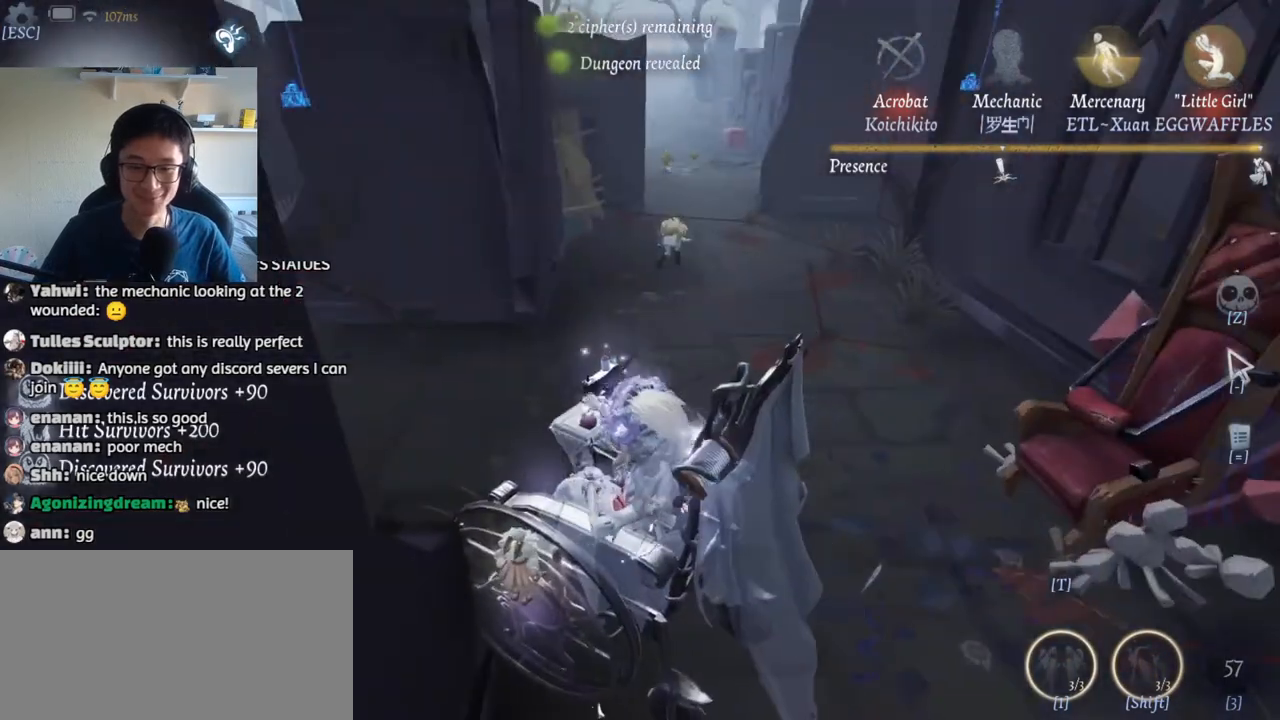
{"keys": ["w"], "mouse": [], "events": []}
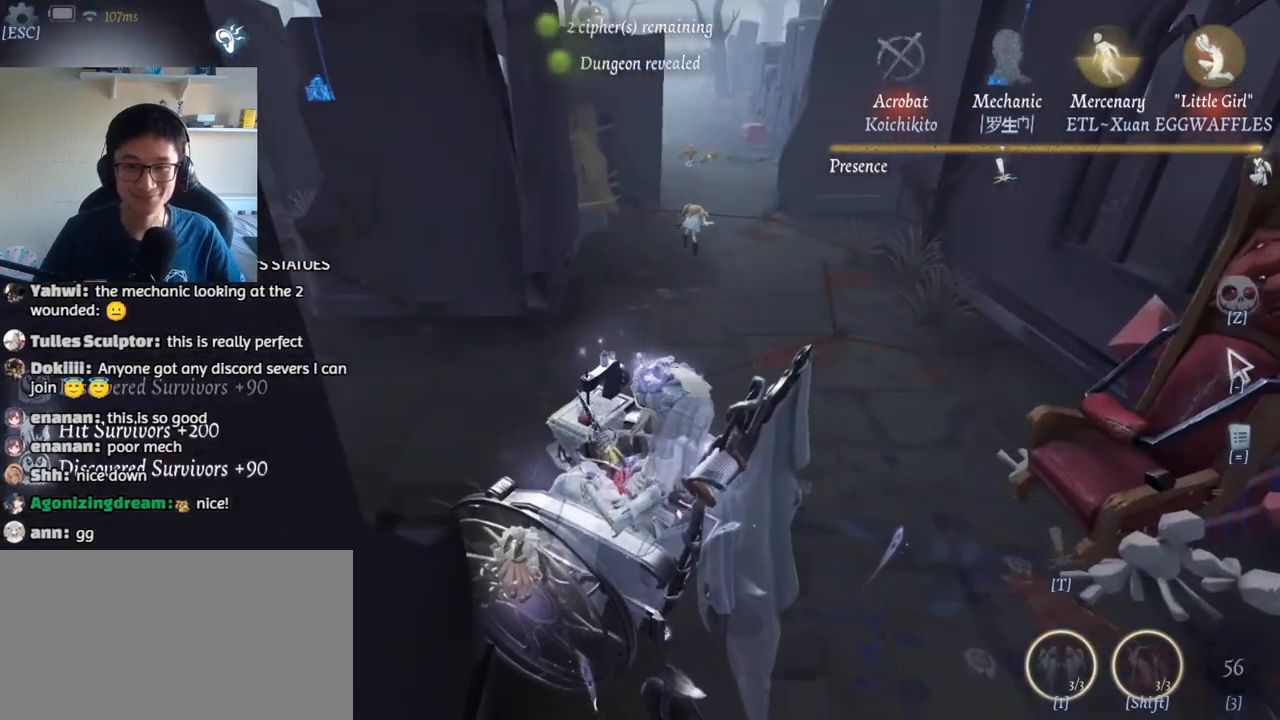
{"keys": ["a", "w"], "mouse": [], "events": [[317, "a", "down"]]}
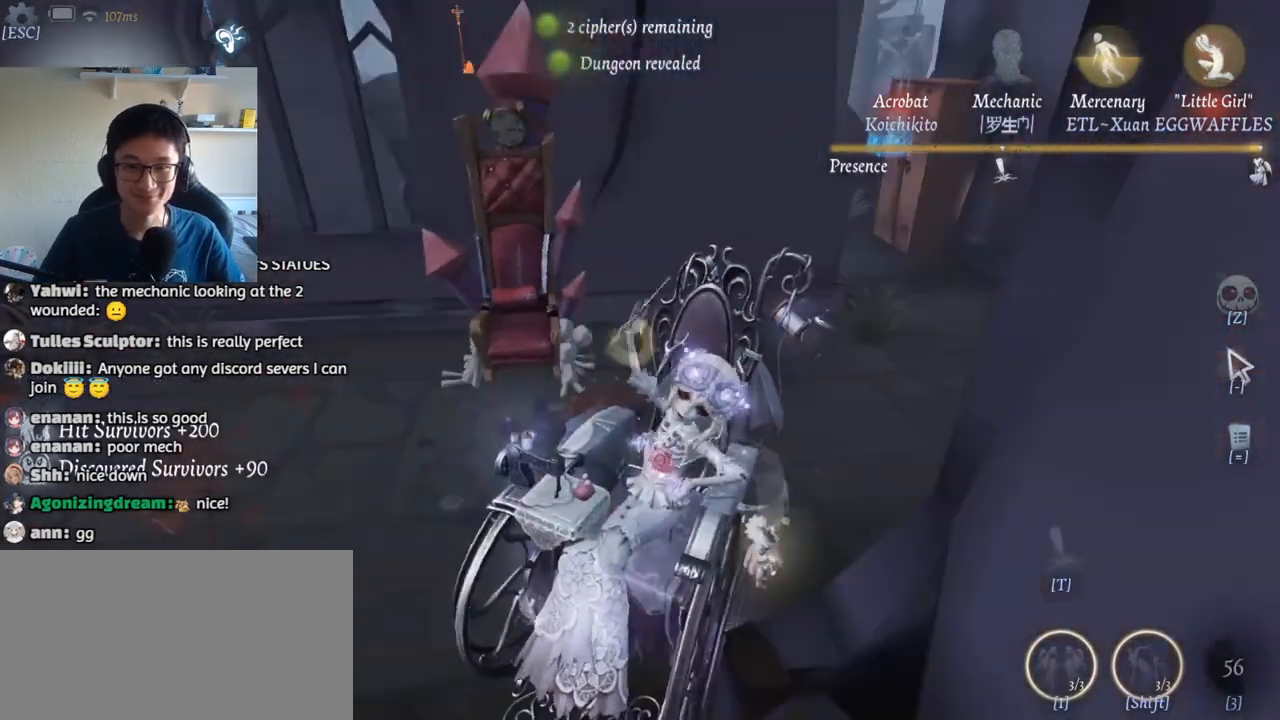
{"keys": ["d", "w"], "mouse": [], "events": [[183, "a", "up"], [283, "d", "down"]]}
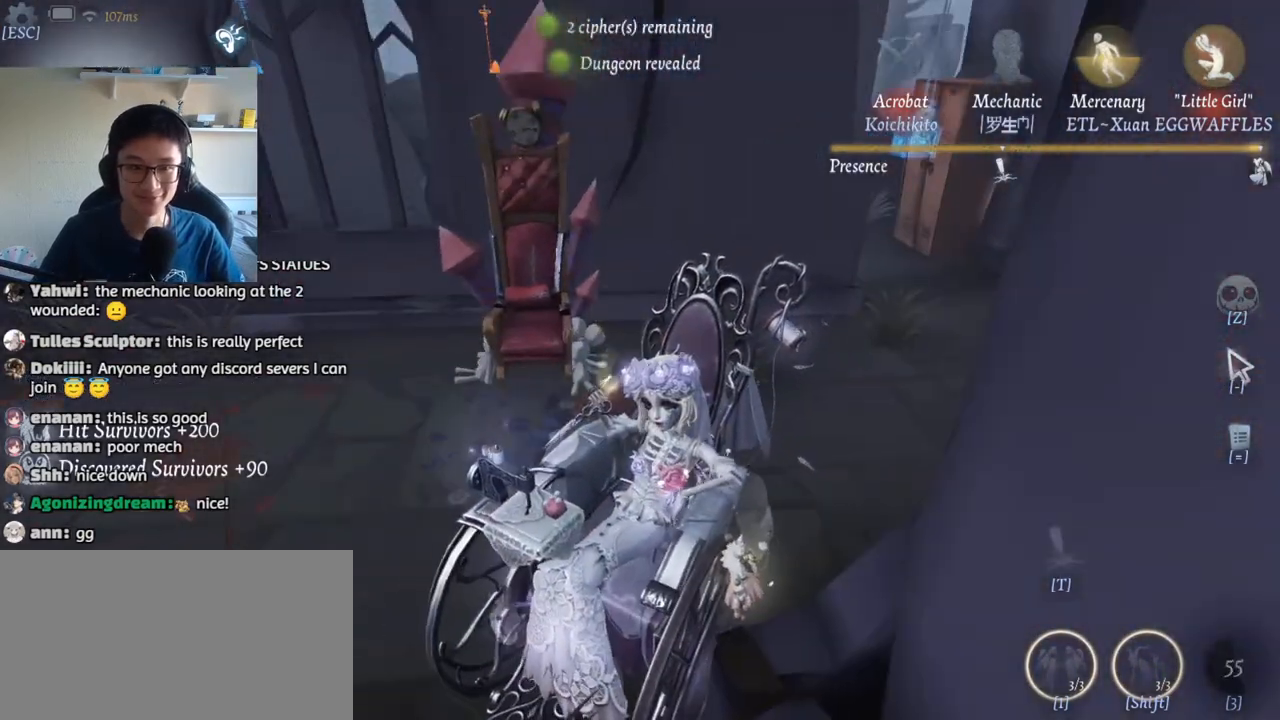
{"keys": ["d", "w"], "mouse": [], "events": []}
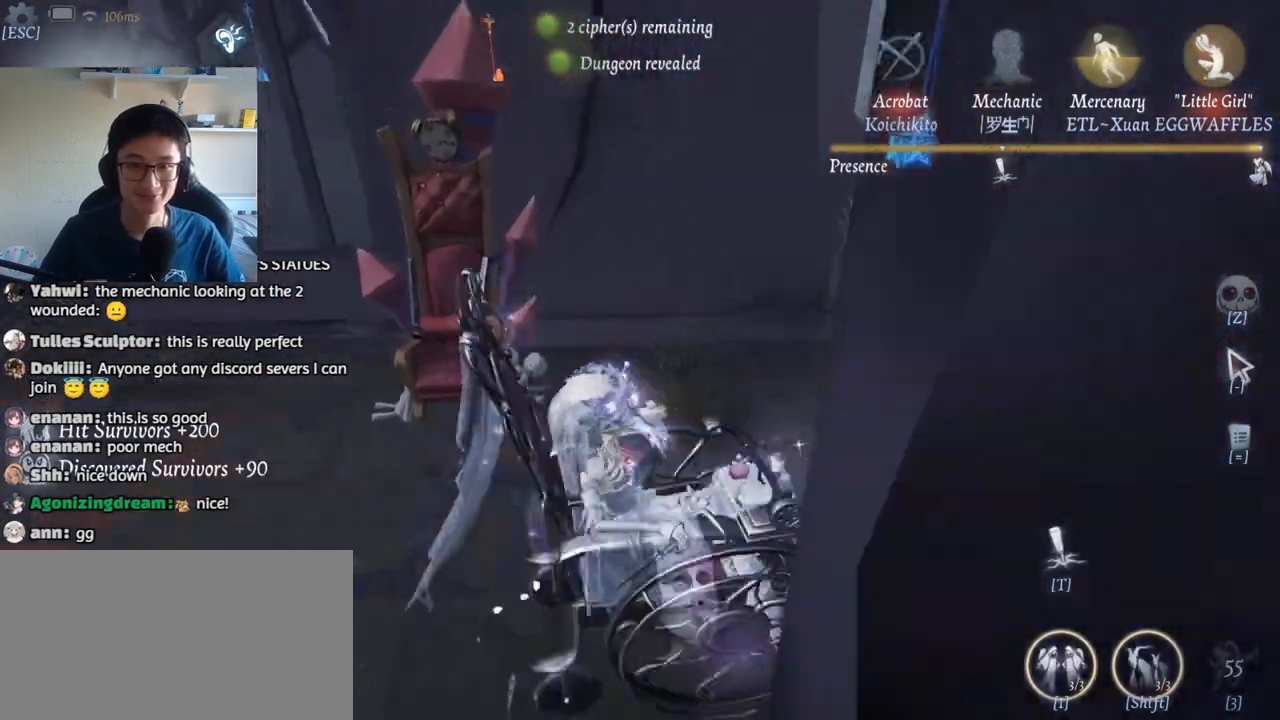
{"keys": ["d", "w"], "mouse": [], "events": []}
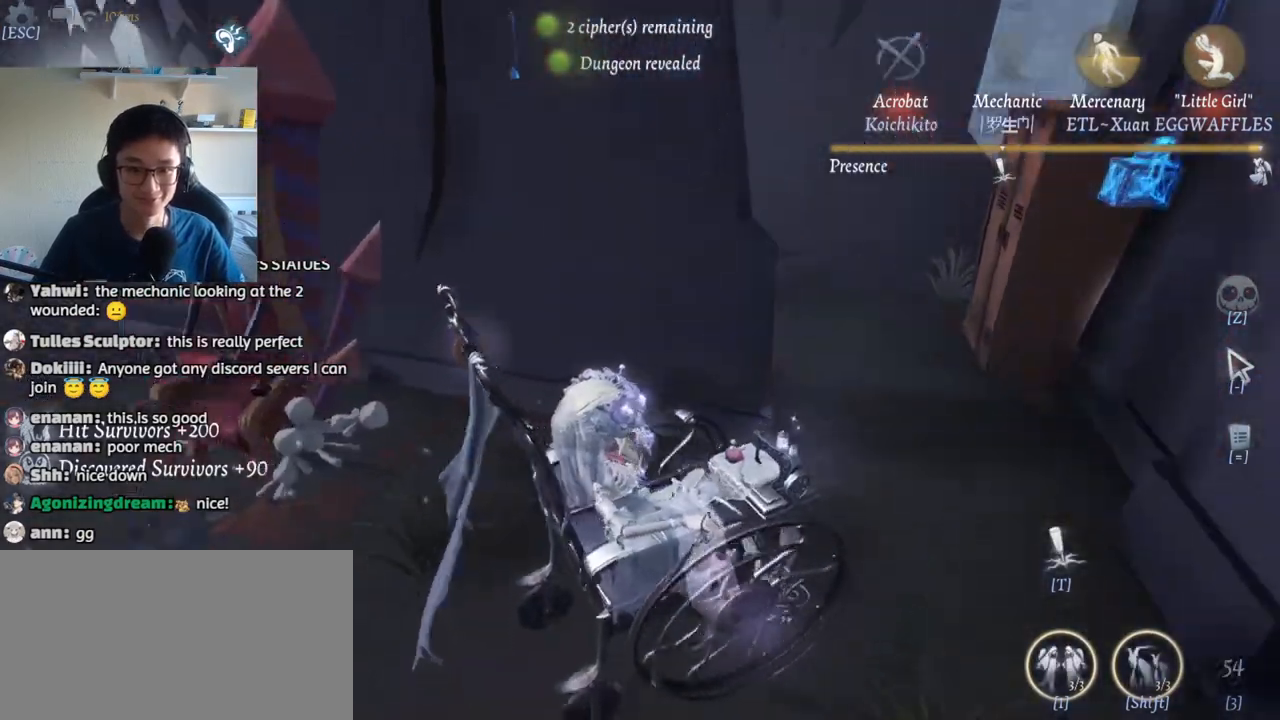
{"keys": ["w"], "mouse": [], "events": [[400, "d", "up"]]}
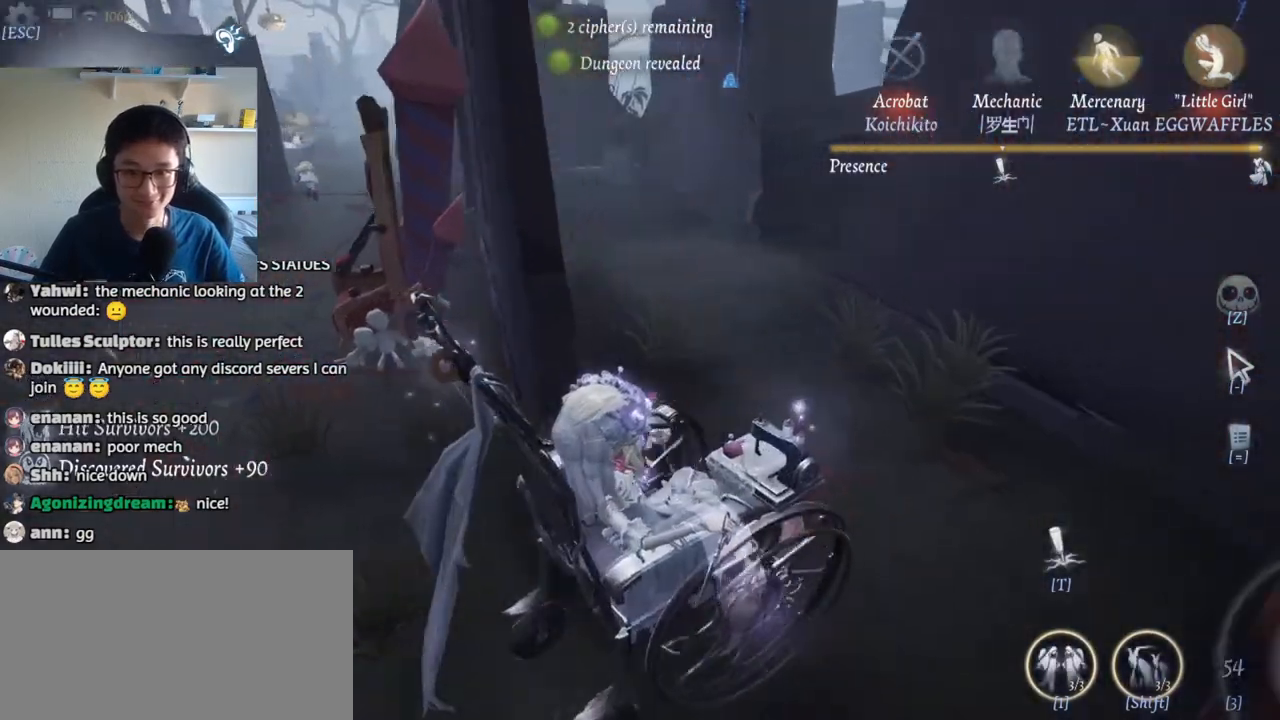
{"keys": ["w"], "mouse": [], "events": []}
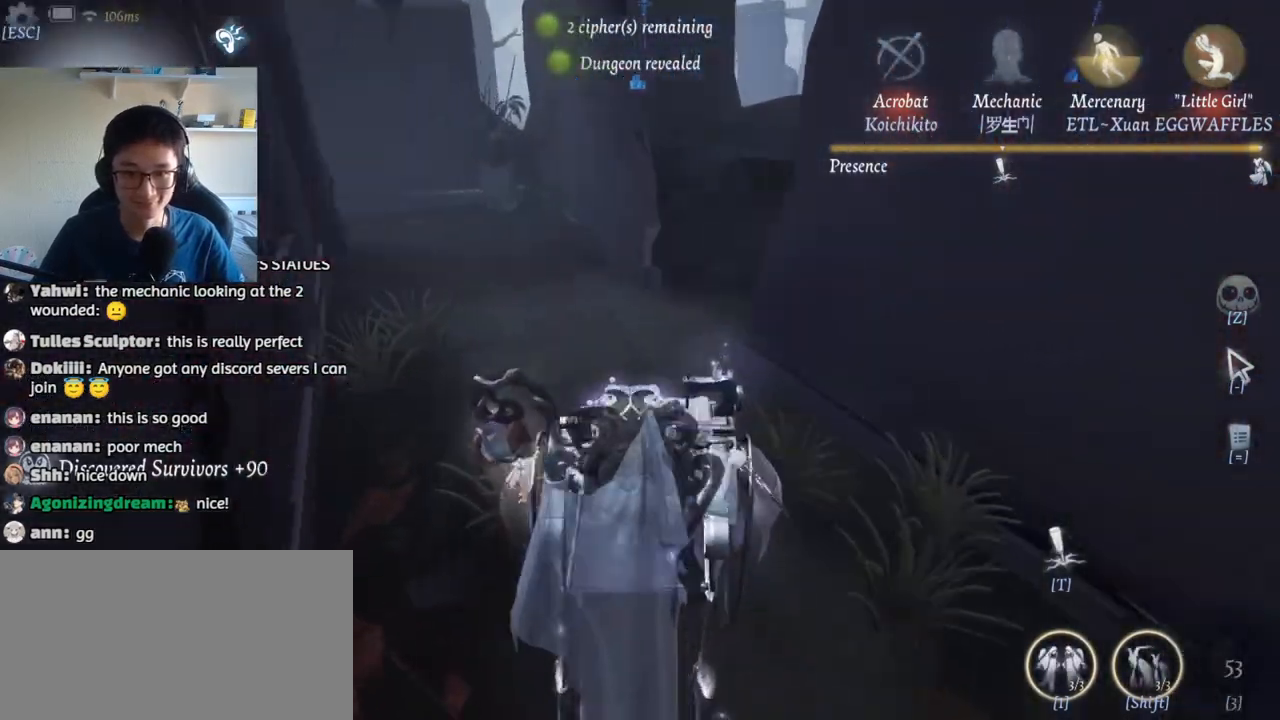
{"keys": ["a", "w"], "mouse": [], "events": [[50, "a", "down"], [50, "mouse_left", "down"], [67, "w", "up"], [133, "mouse_left", "up"], [350, "w", "down"]]}
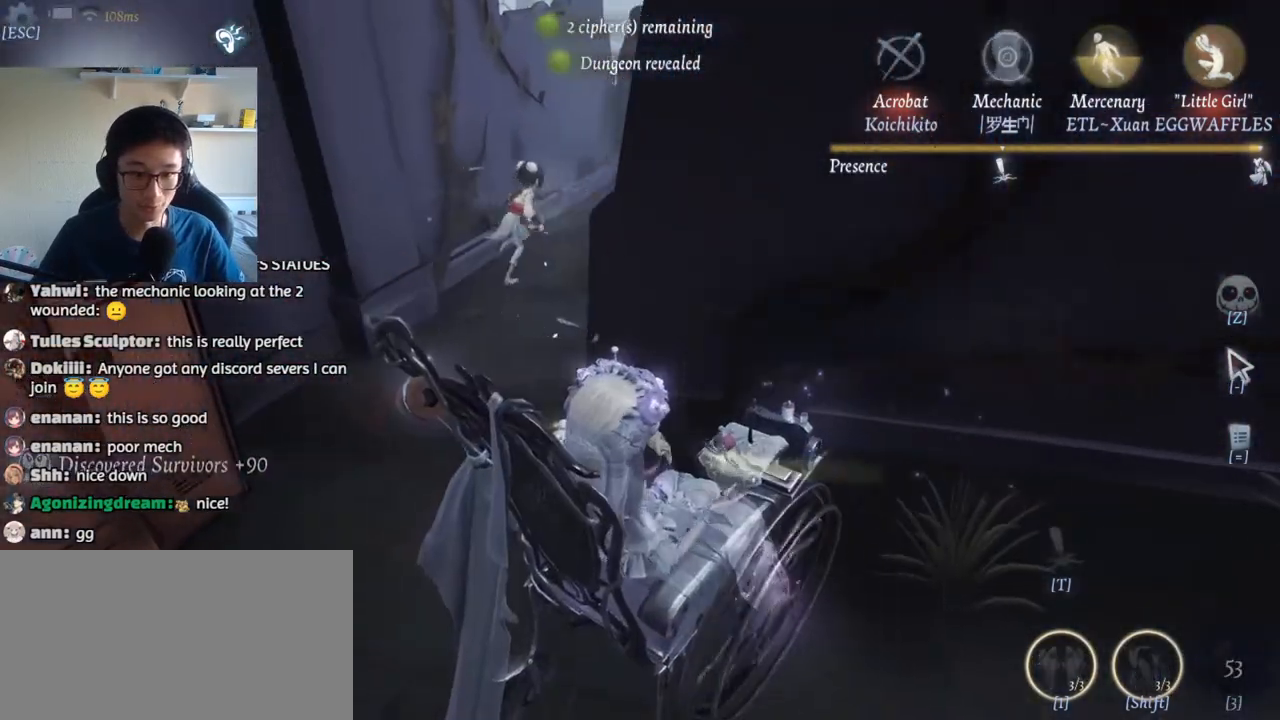
{"keys": ["w"], "mouse": [], "events": [[117, "a", "up"]]}
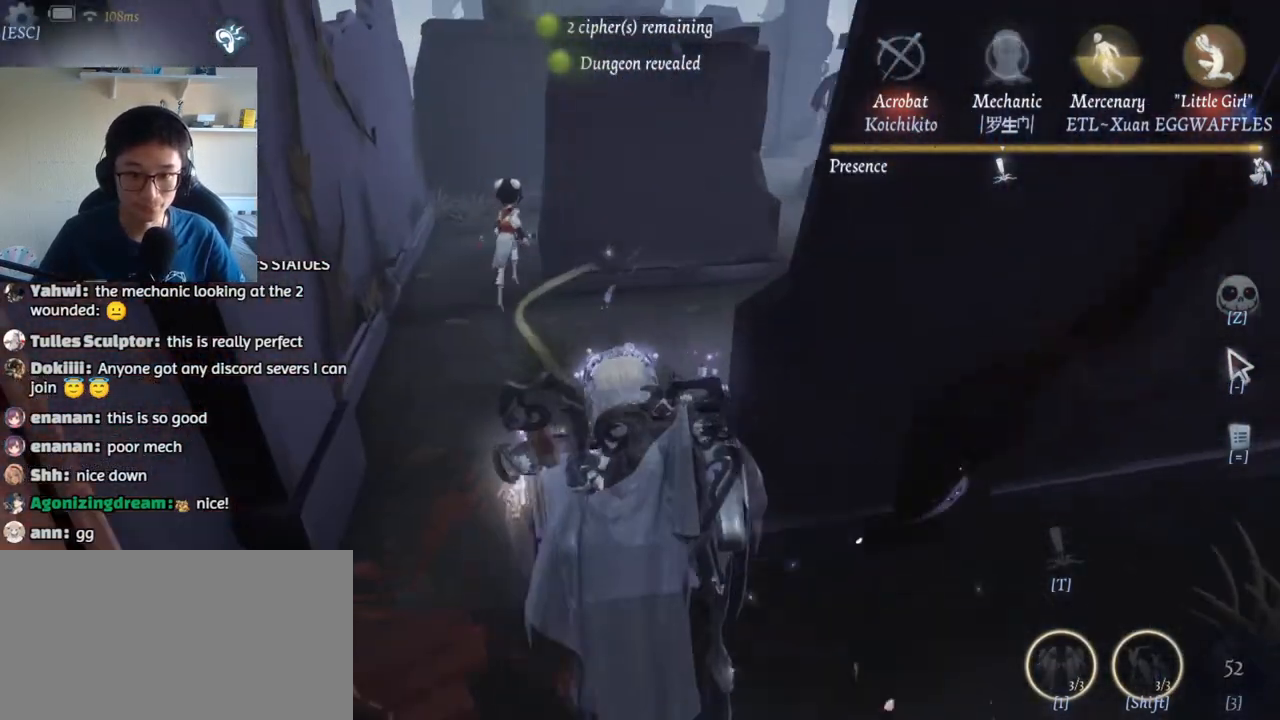
{"keys": ["d", "w"], "mouse": [], "events": [[167, "d", "down"]]}
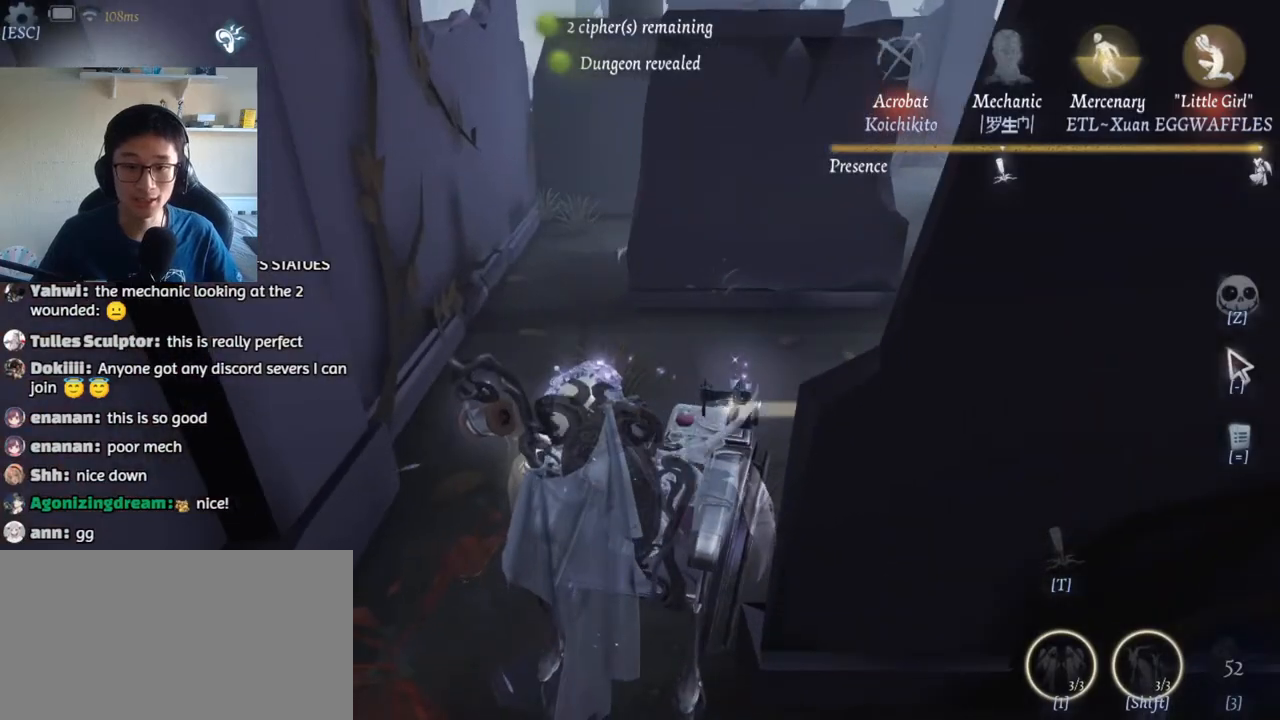
{"keys": ["d", "w"], "mouse": [], "events": []}
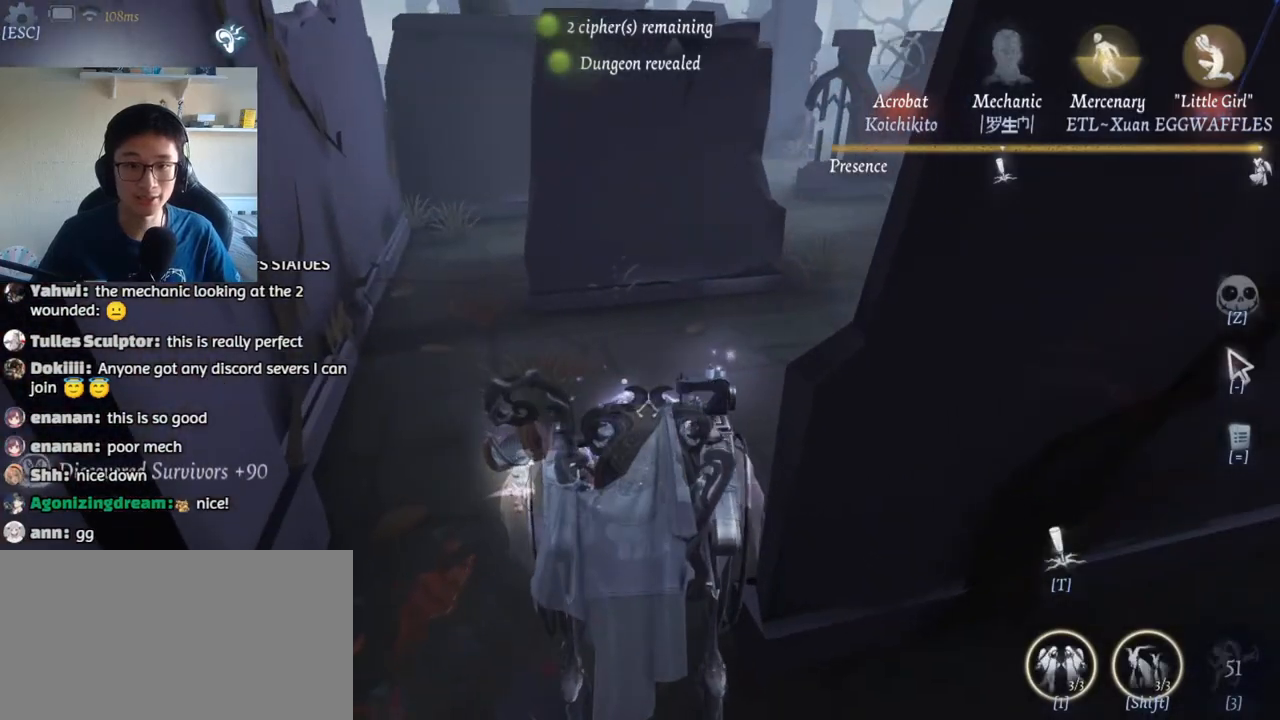
{"keys": ["d", "w"], "mouse": [], "events": []}
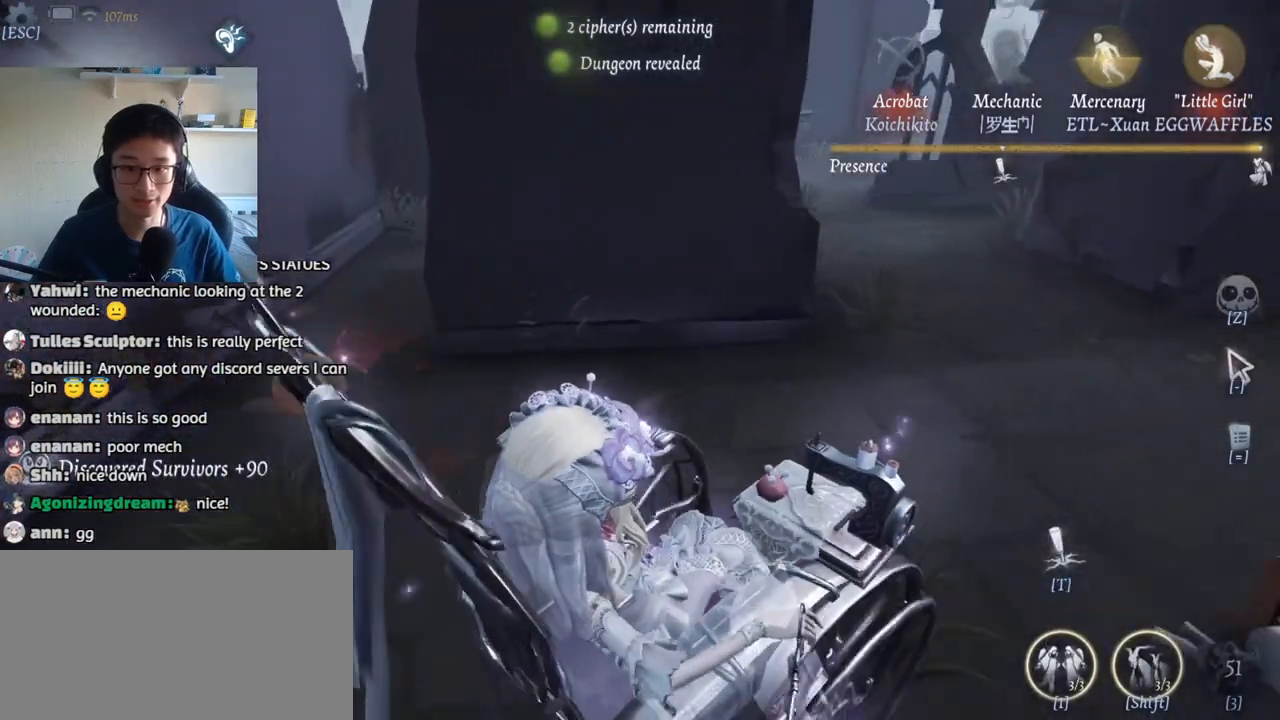
{"keys": ["1", "d", "w"], "mouse": [], "events": [[67, "1", "down"]]}
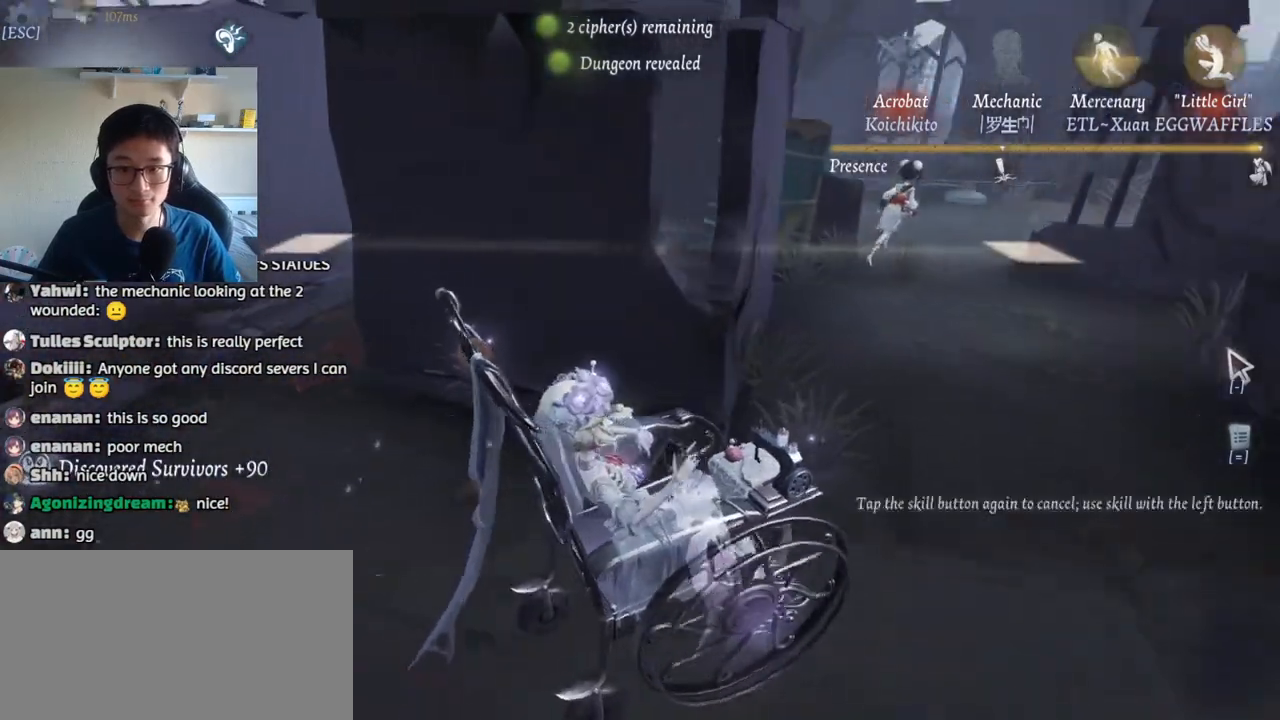
{"keys": ["d", "w"], "mouse": [], "events": [[50, "1", "up"]]}
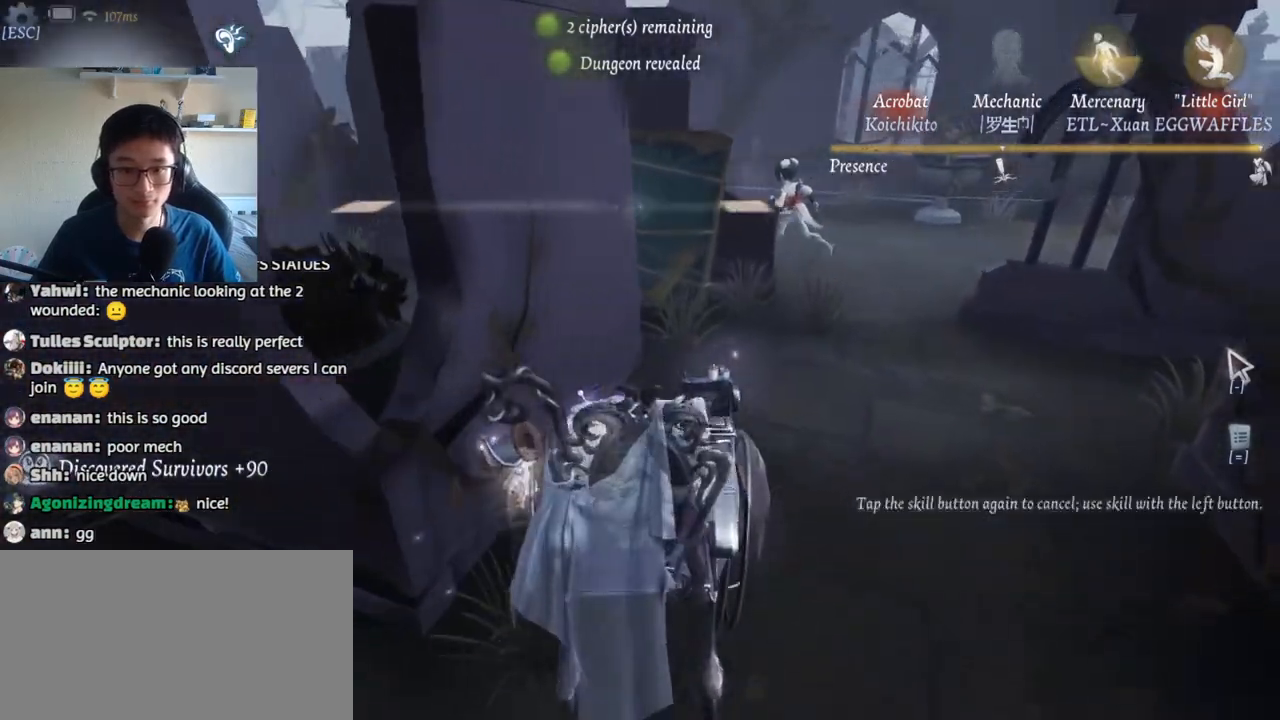
{"keys": ["d", "w"], "mouse": [], "events": [[233, "mouse_left", "down"], [317, "mouse_left", "up"], [400, "d", "up"], [500, "d", "down"]]}
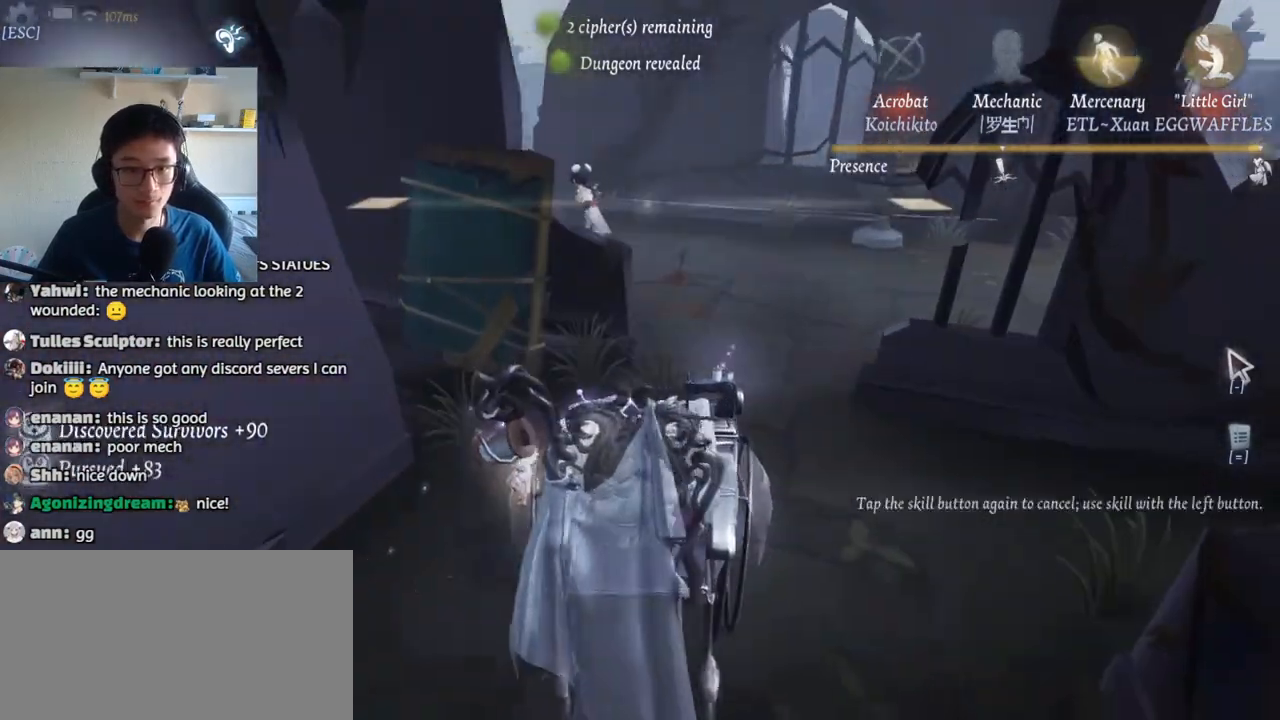
{"keys": ["d", "w"], "mouse": [], "events": [[133, "shift", "down"], [483, "shift", "up"]]}
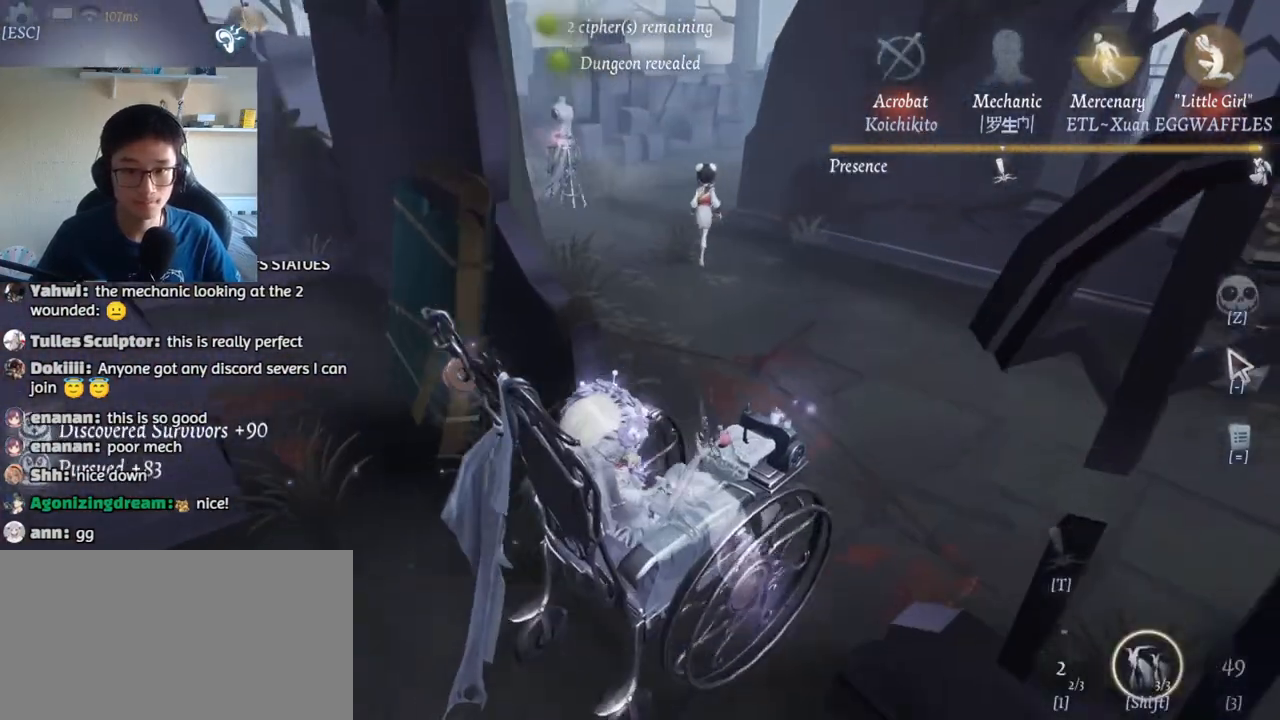
{"keys": ["w"], "mouse": [], "events": [[33, "d", "up"], [167, "mouse_left", "down"], [250, "mouse_left", "up"]]}
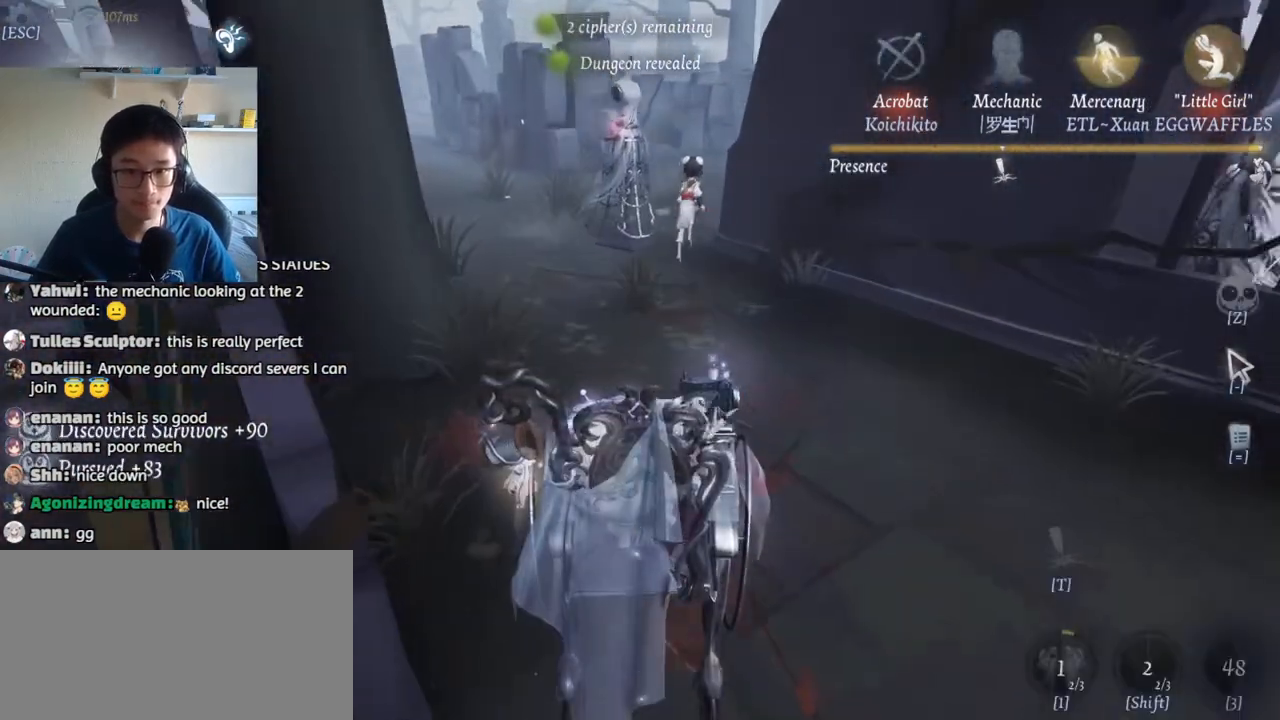
{"keys": ["w"], "mouse": [], "events": []}
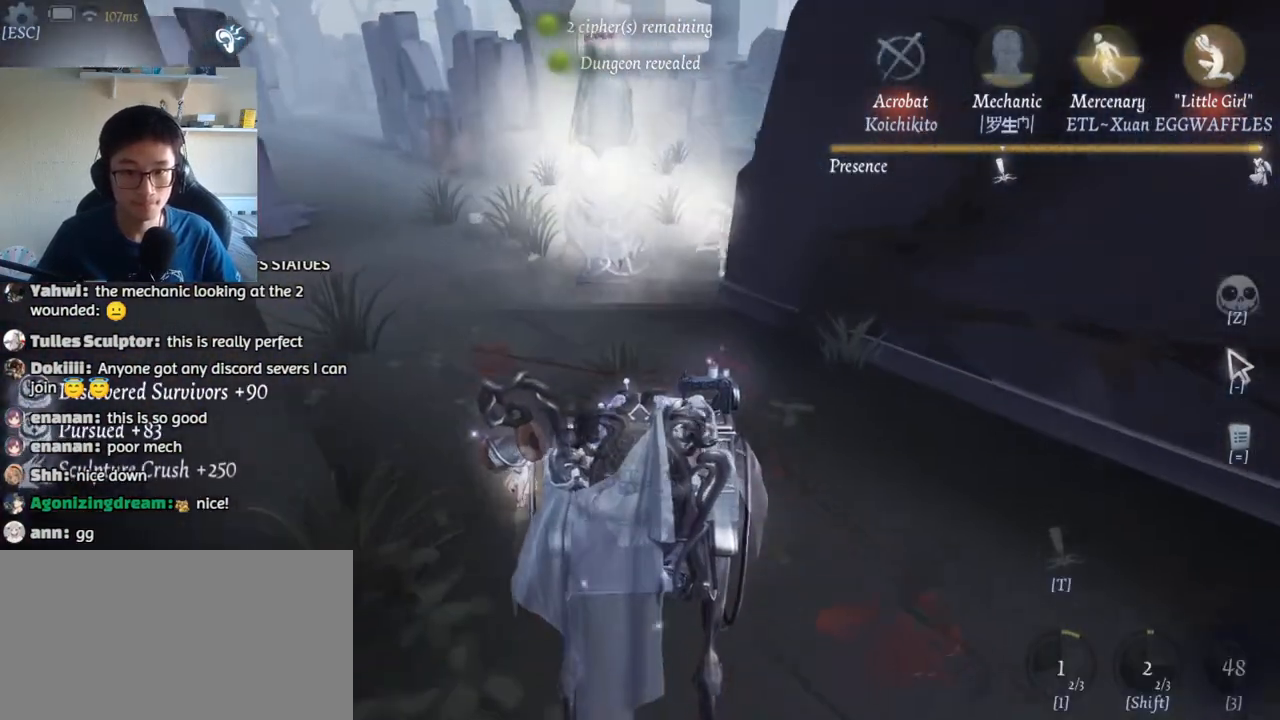
{"keys": ["w"], "mouse": [], "events": [[350, "mouse_left", "down"], [433, "mouse_left", "up"]]}
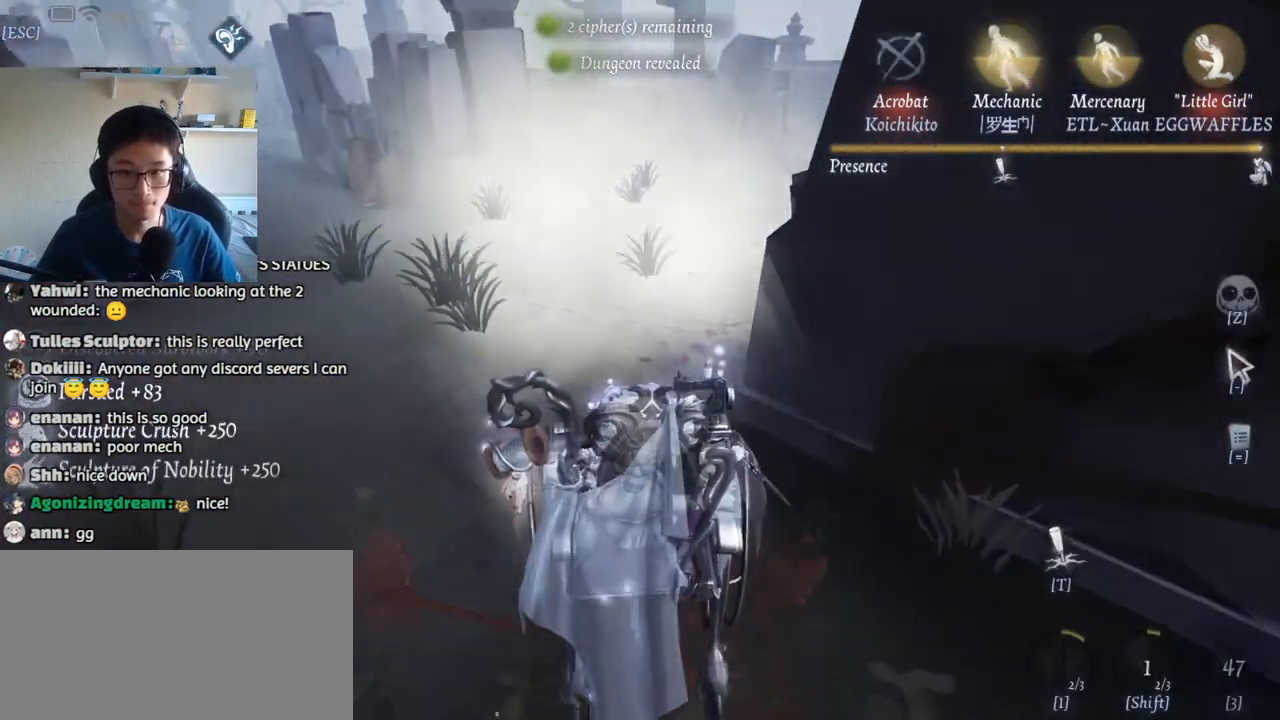
{"keys": ["w"], "mouse": [], "events": []}
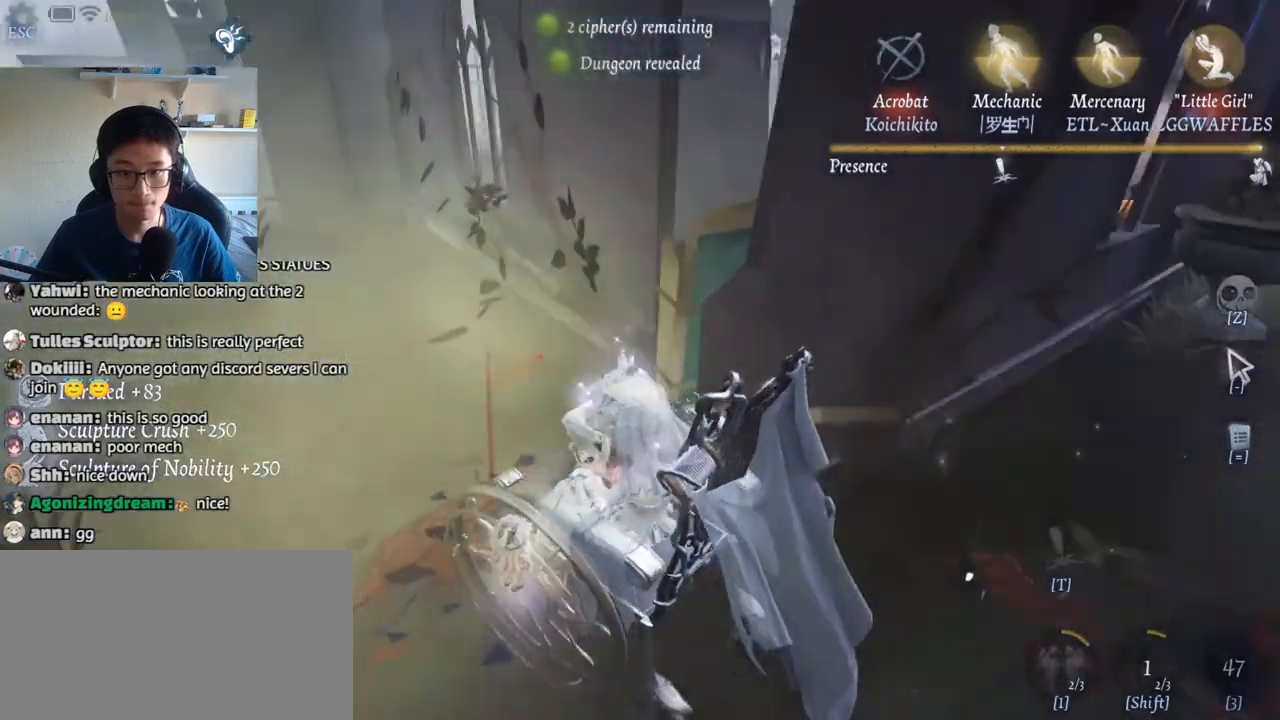
{"keys": ["s"], "mouse": [], "events": [[133, "w", "up"], [217, "s", "down"]]}
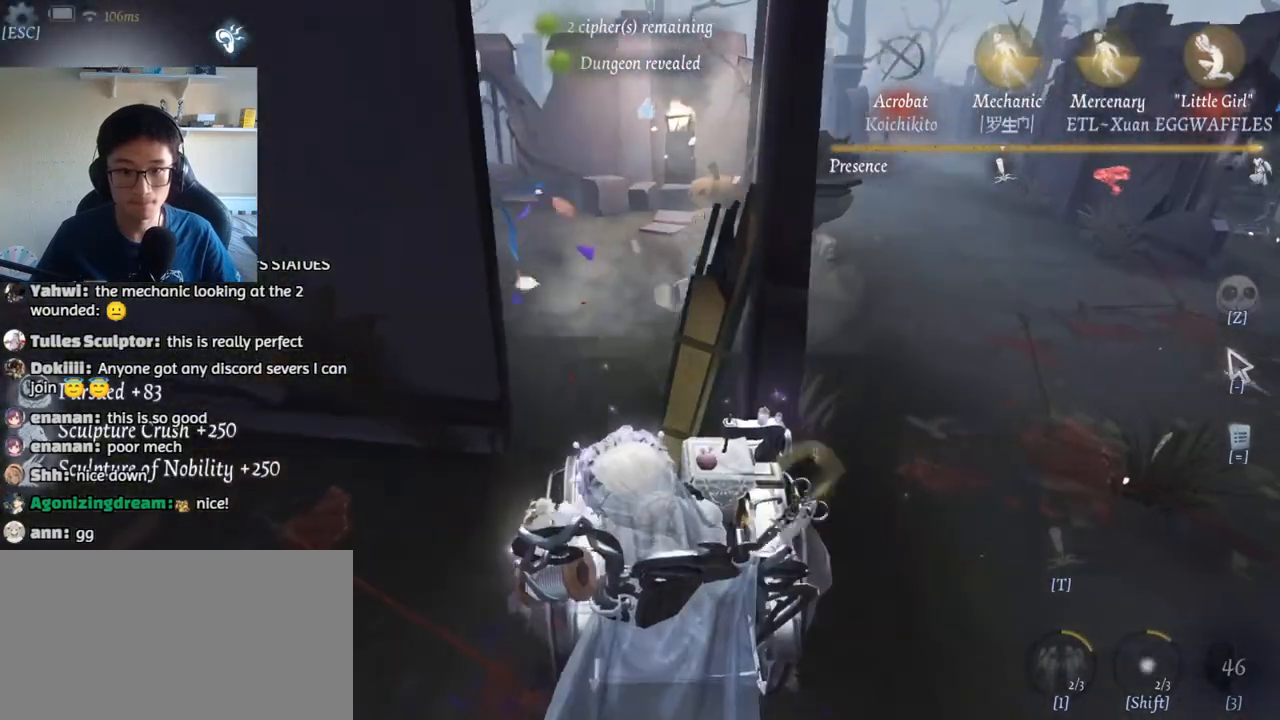
{"keys": ["s"], "mouse": [], "events": []}
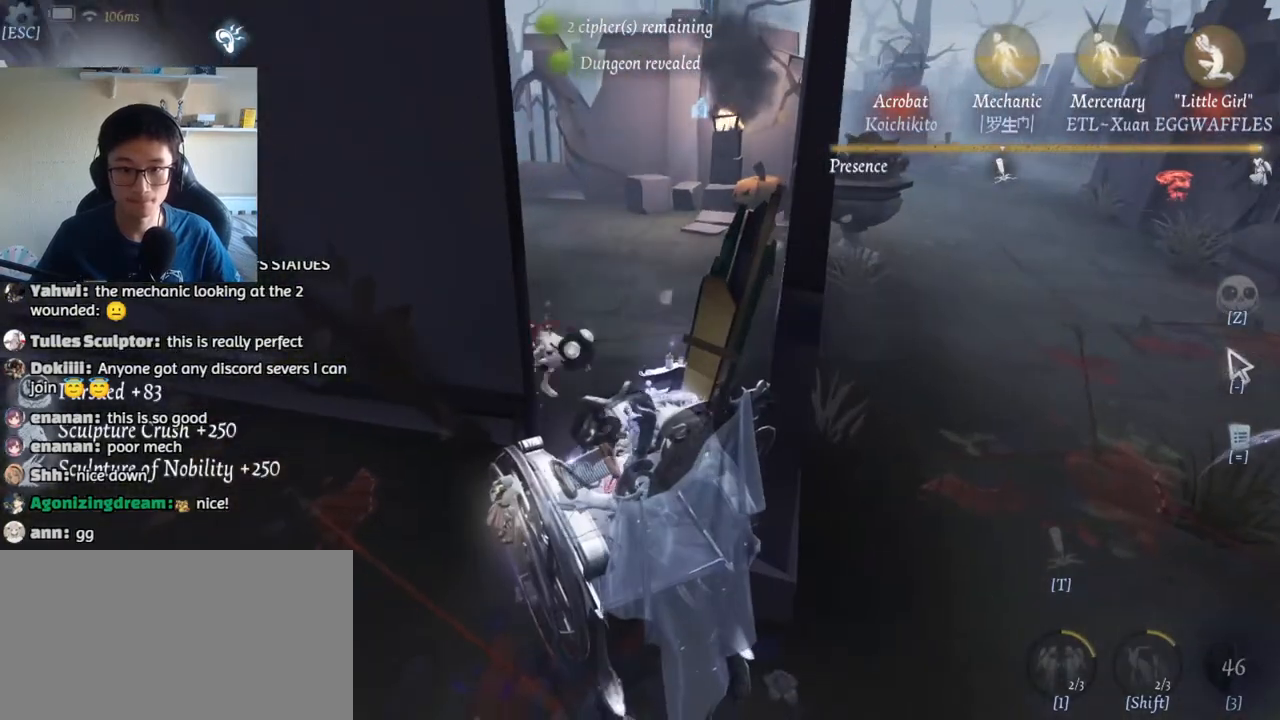
{"keys": ["s", "shift"], "mouse": [], "events": [[233, "shift", "down"]]}
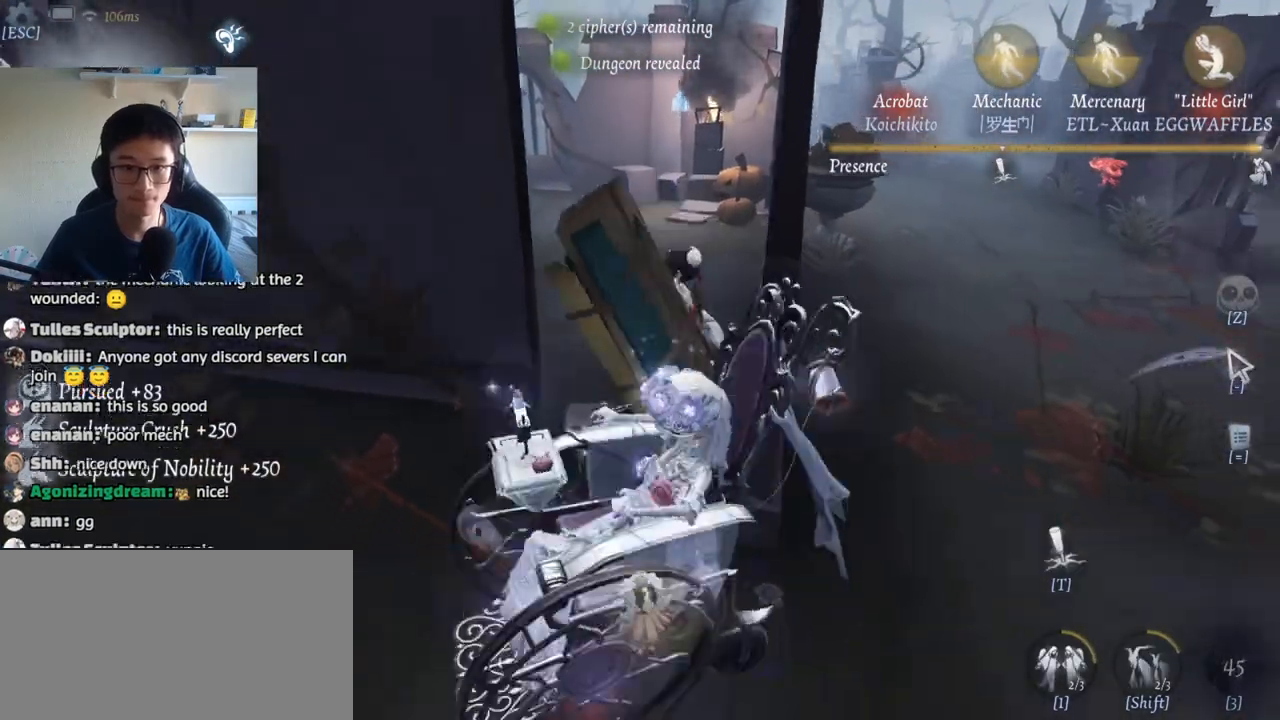
{"keys": ["d", "w"], "mouse": [], "events": [[217, "s", "up"], [217, "shift", "up"], [233, "d", "down"], [317, "mouse_left", "down"], [383, "w", "down"], [400, "mouse_left", "up"]]}
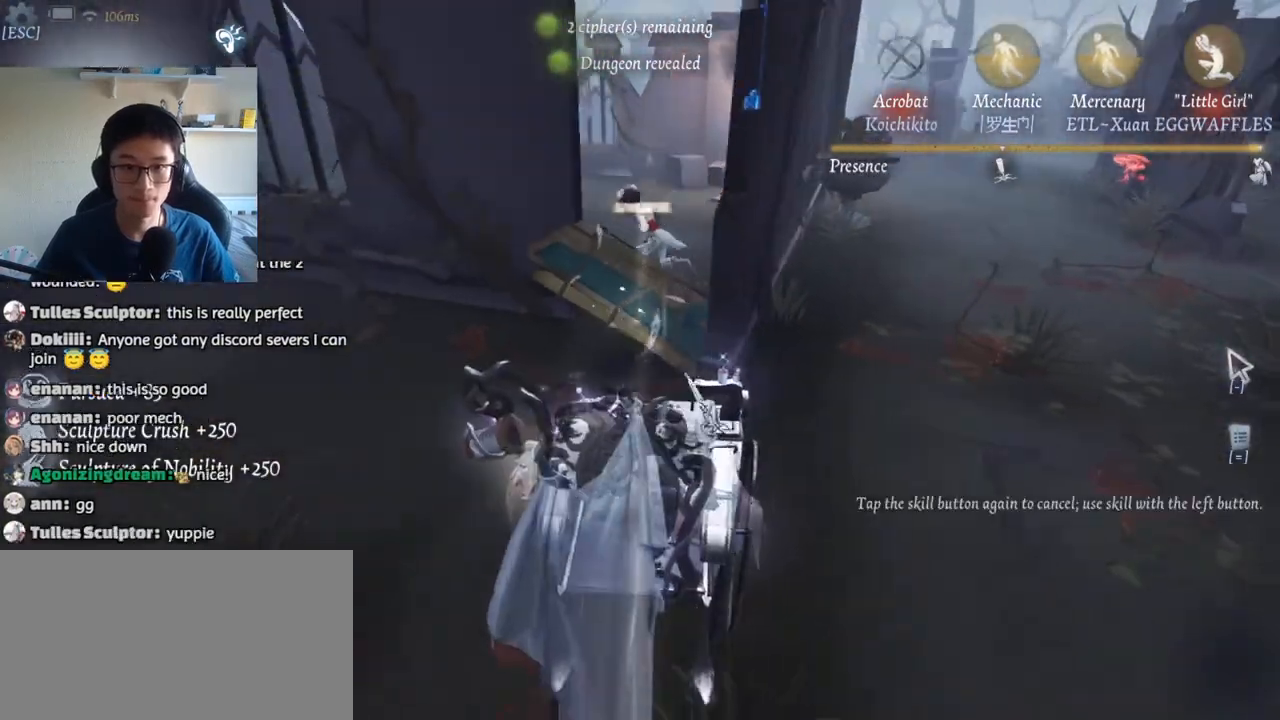
{"keys": ["1", "d", "w"], "mouse": [], "events": [[283, "1", "down"]]}
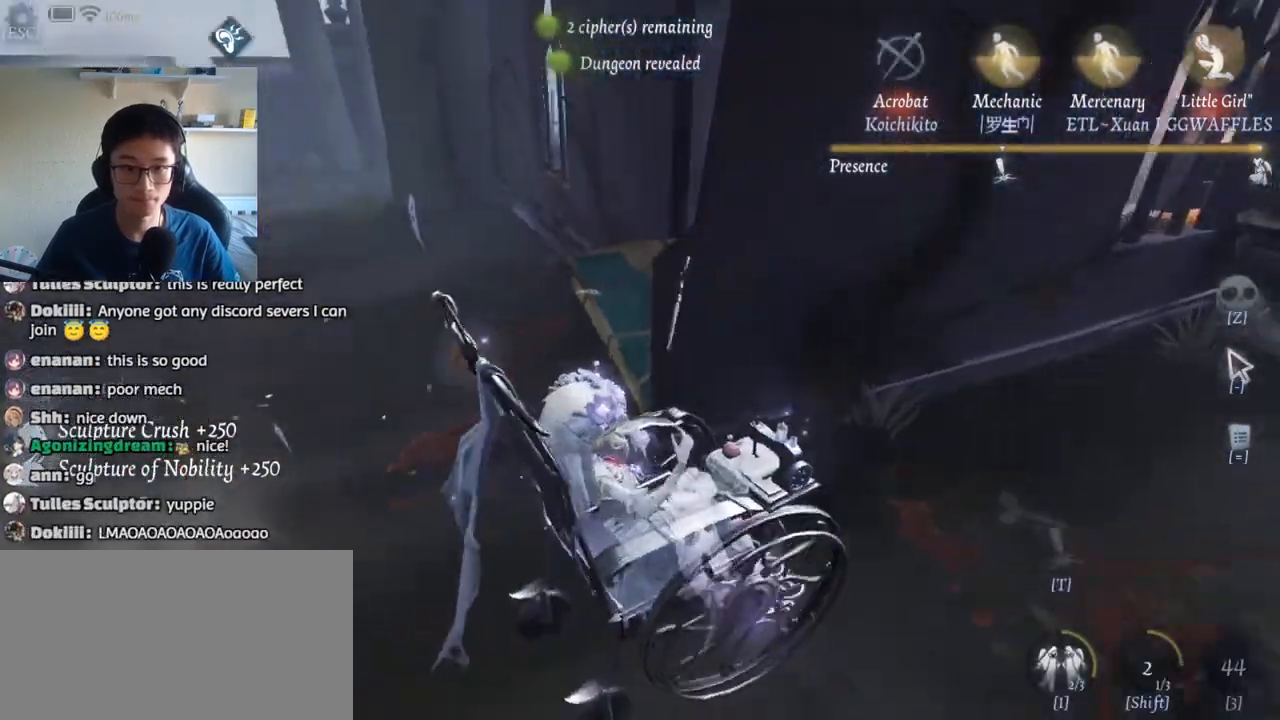
{"keys": ["d"], "mouse": [], "events": [[83, "w", "up"], [100, "1", "up"], [233, "s", "down"], [283, "mouse_left", "down"], [383, "mouse_left", "up"], [450, "s", "up"]]}
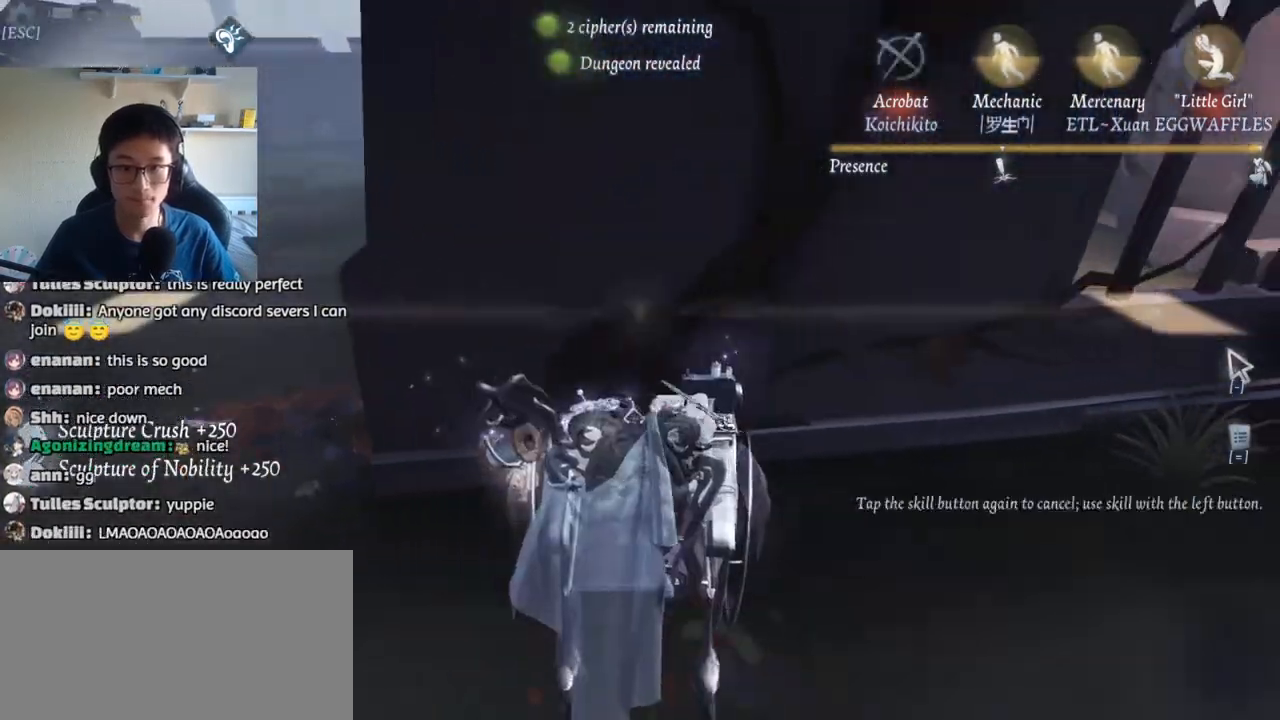
{"keys": ["w"], "mouse": [], "events": [[117, "w", "down"], [333, "d", "up"]]}
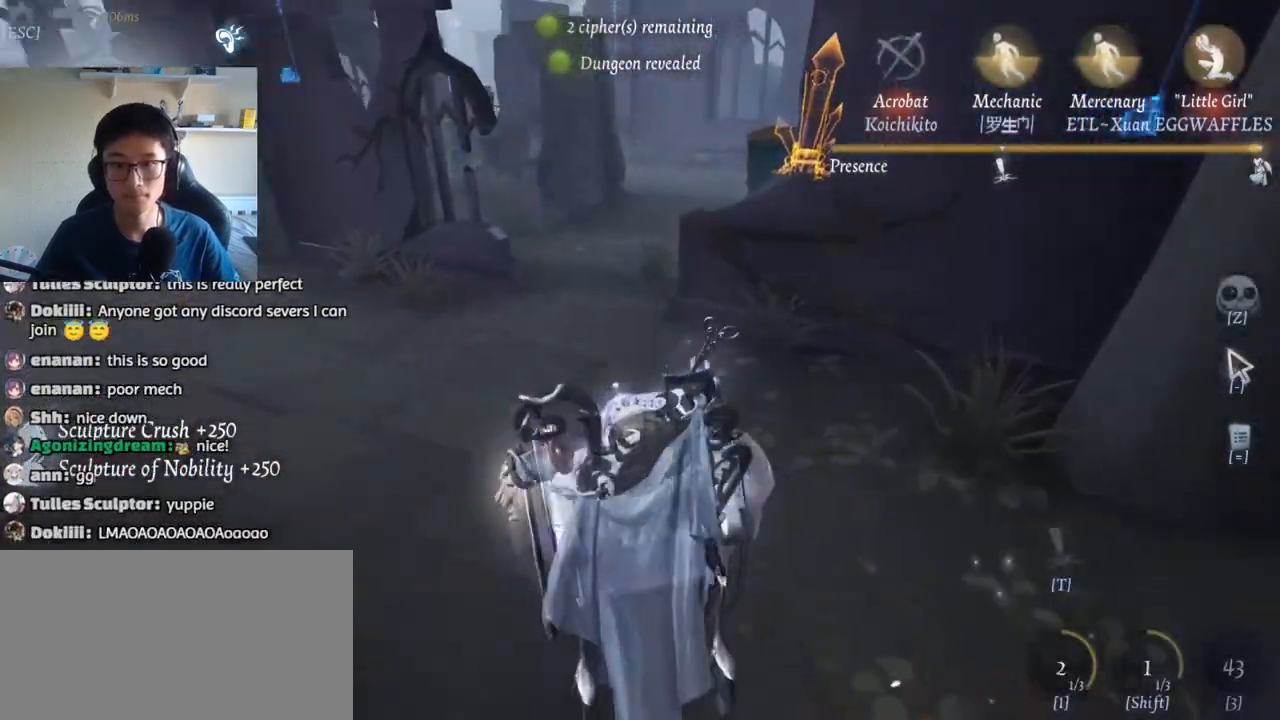
{"keys": ["w"], "mouse": [], "events": []}
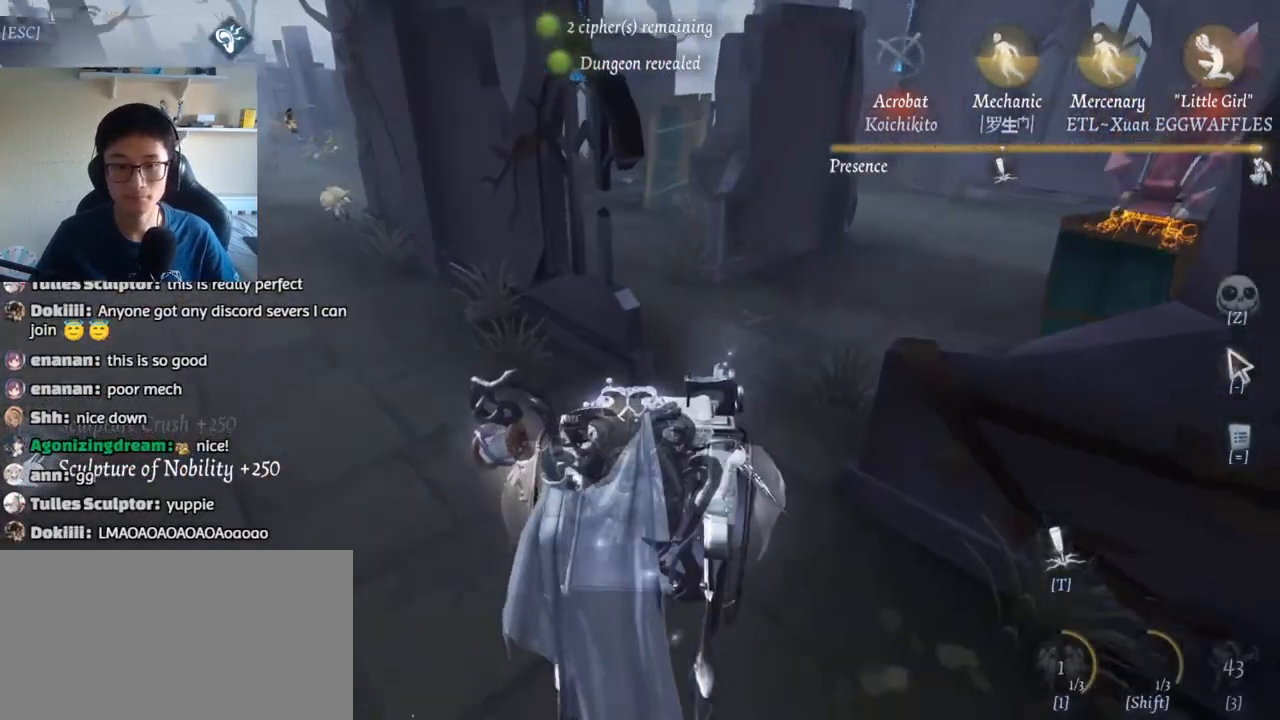
{"keys": ["w"], "mouse": [], "events": [[50, "a", "down"], [483, "a", "up"]]}
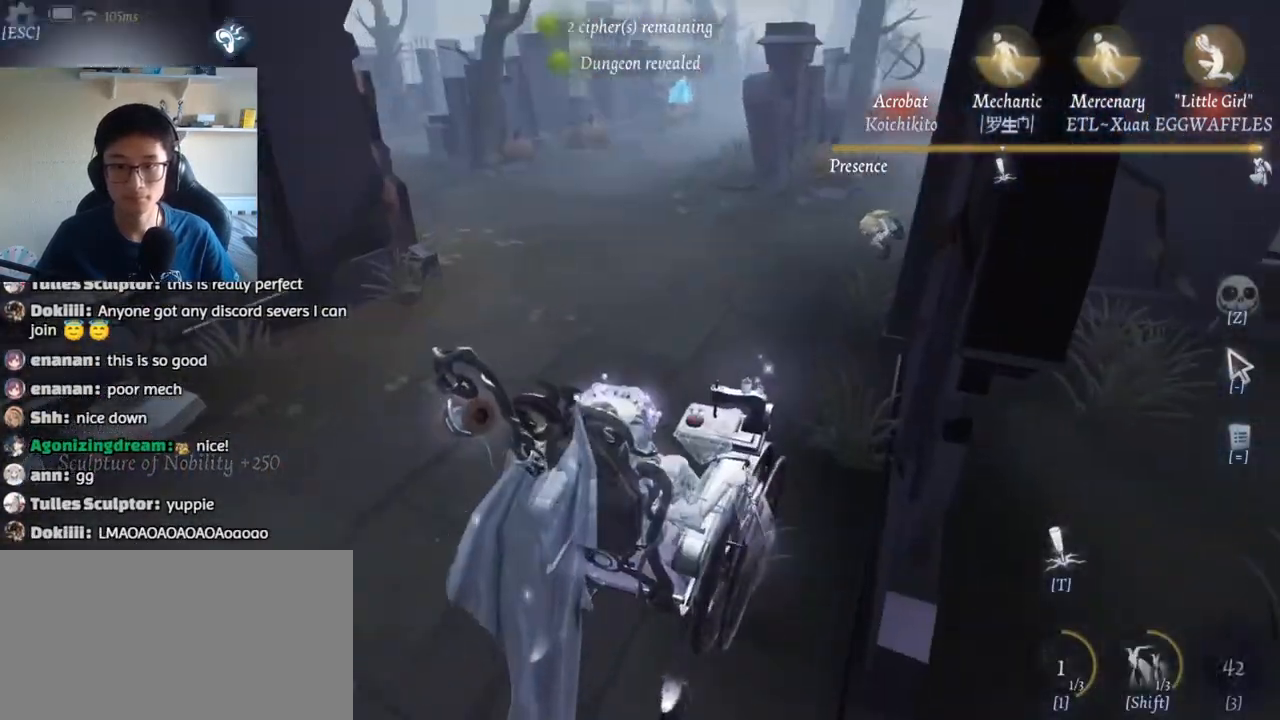
{"keys": ["d", "w"], "mouse": [], "events": [[183, "d", "down"]]}